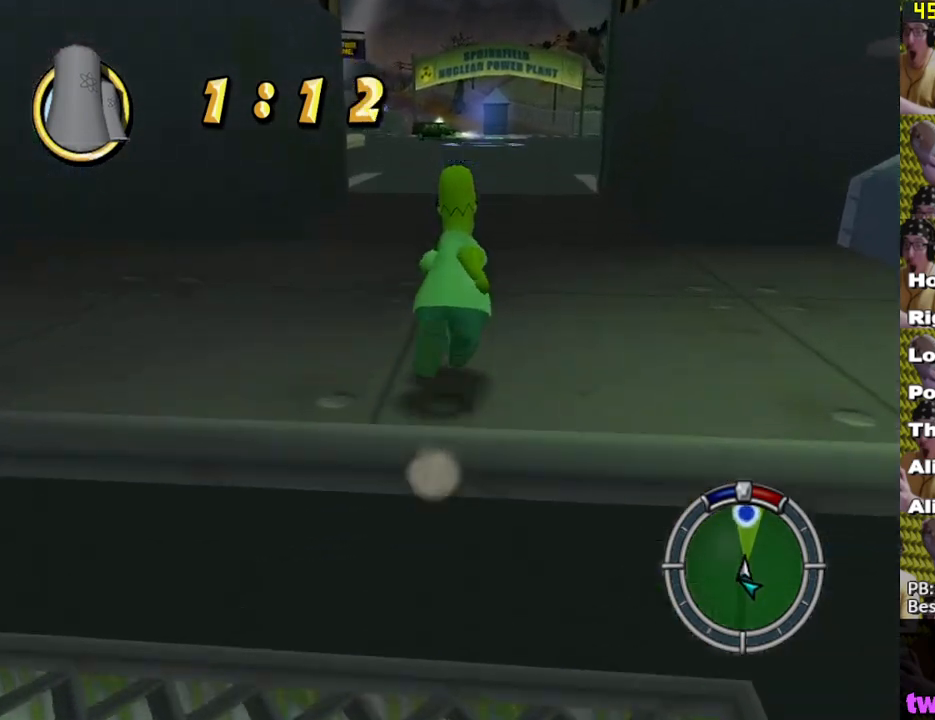
Gameplay with a controller (Xbox layout); each line is a JSON object with the inputs held at the frame after it. "events" lists button and stick changes between this image and that frame as [ms after this image, input, new state], when the widget could be followed in between.
{"buttons": ["X"], "left_stick": "up", "right_stick": "center", "events": []}
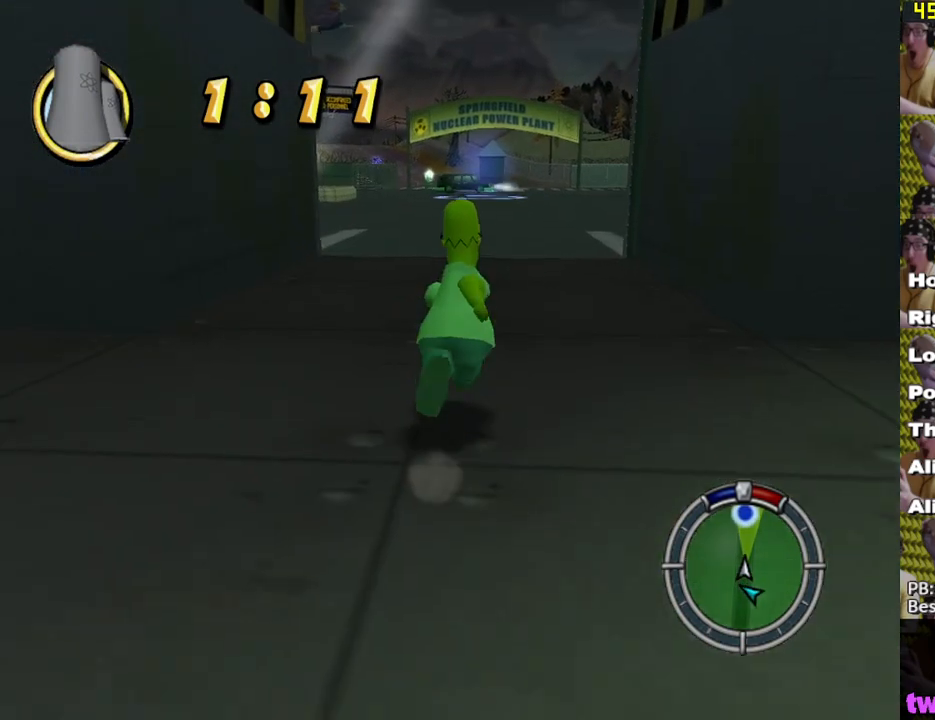
{"buttons": ["X"], "left_stick": "up", "right_stick": "center", "events": [[100, "left_stick", "up-right"], [233, "left_stick", "up"]]}
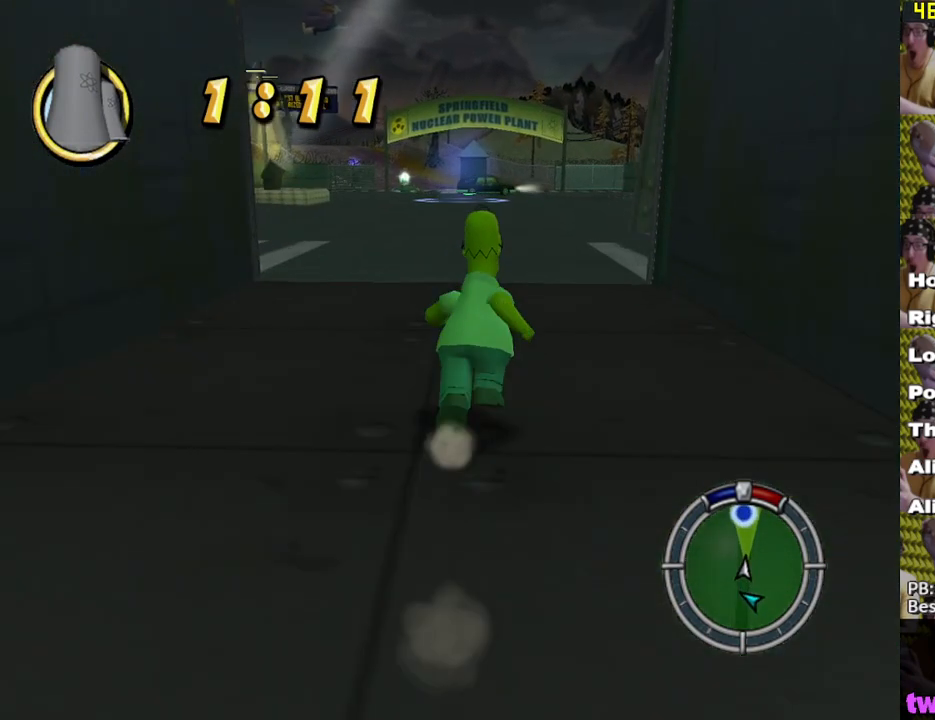
{"buttons": ["X"], "left_stick": "up-right", "right_stick": "center", "events": [[367, "left_stick", "up-right"]]}
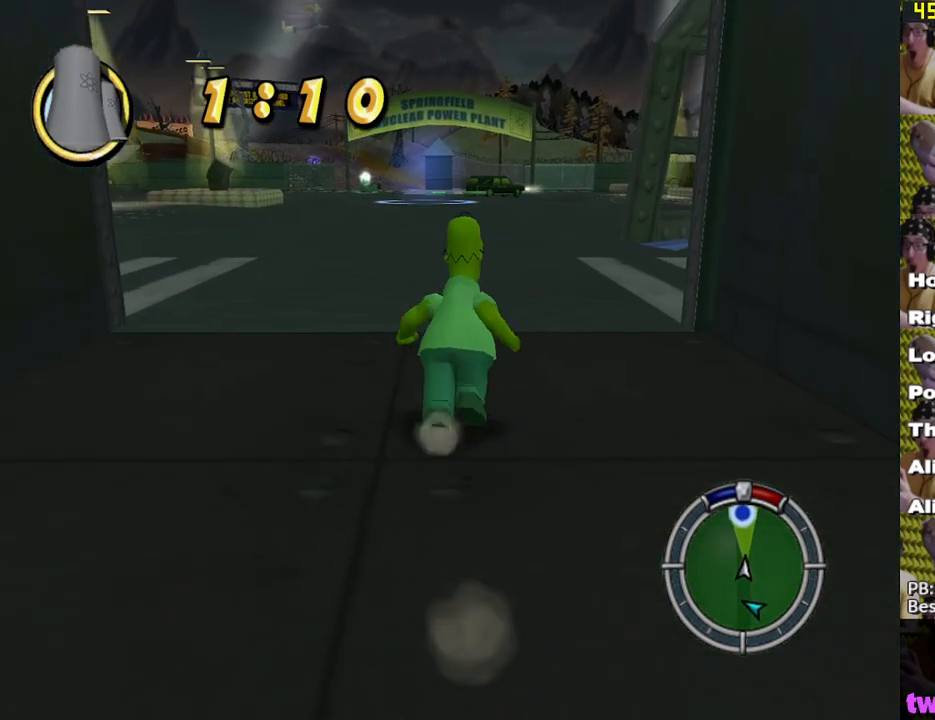
{"buttons": ["X"], "left_stick": "up", "right_stick": "center", "events": [[117, "left_stick", "up"]]}
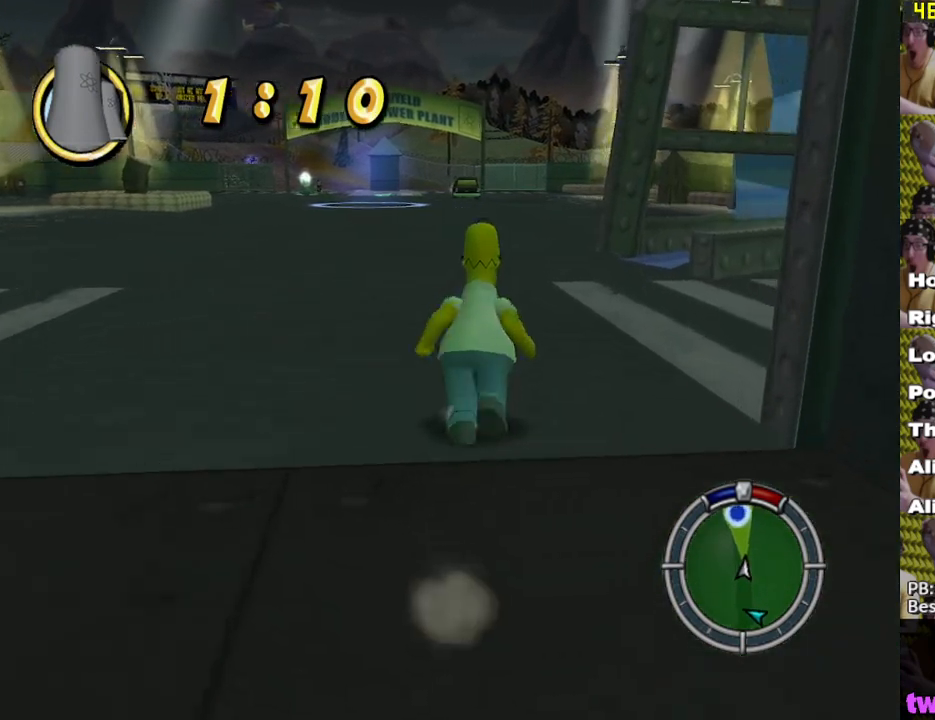
{"buttons": ["X"], "left_stick": "up", "right_stick": "center", "events": []}
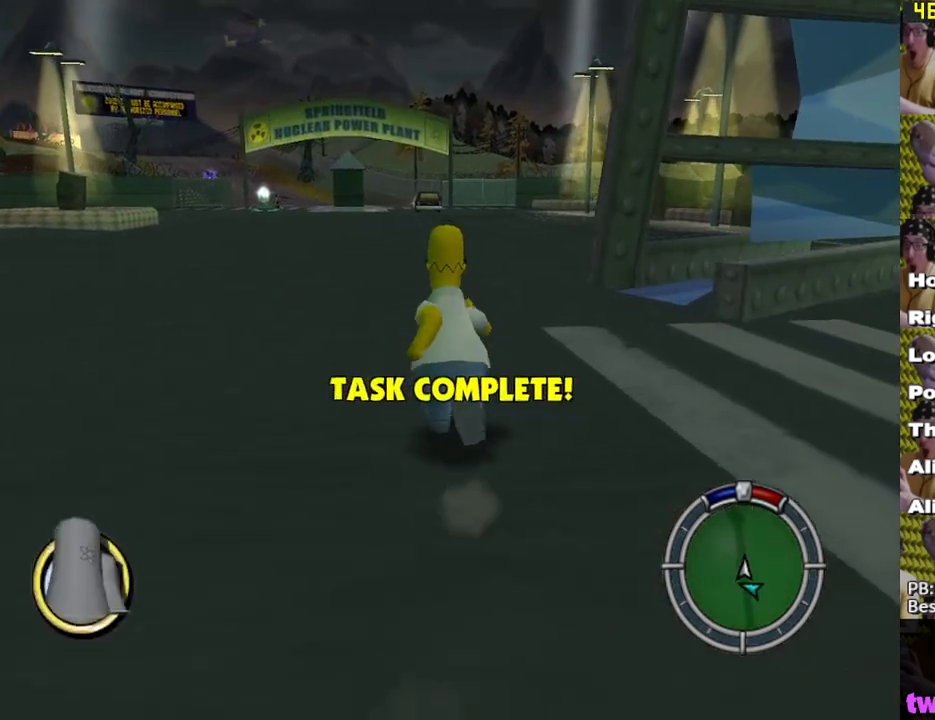
{"buttons": ["X"], "left_stick": "up", "right_stick": "center", "events": [[100, "left_stick", "up-right"], [317, "left_stick", "up"]]}
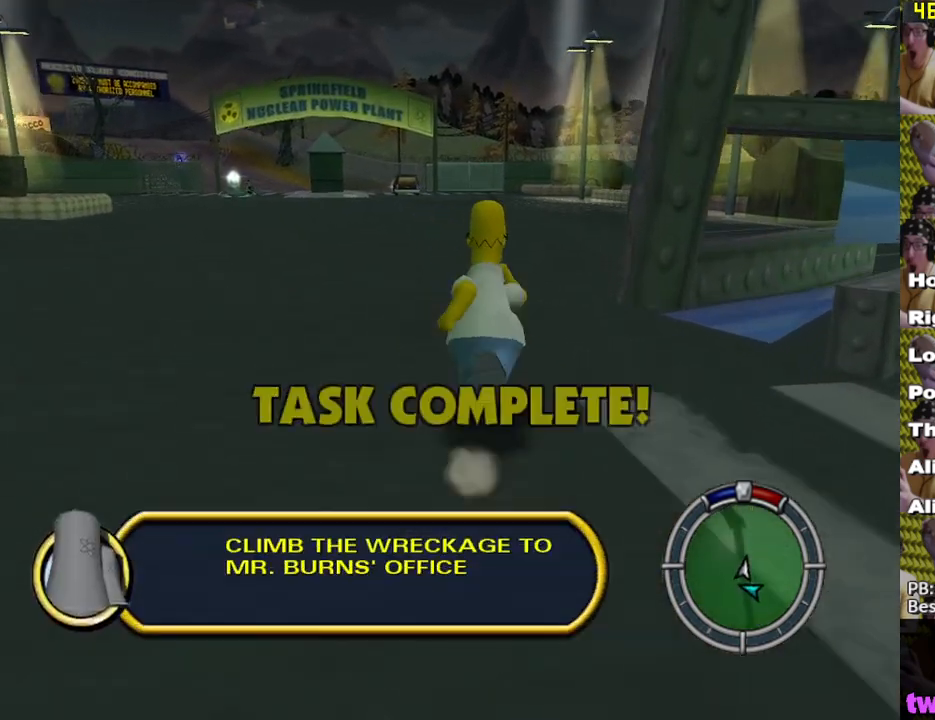
{"buttons": ["X"], "left_stick": "up-right", "right_stick": "center", "events": [[50, "left_stick", "up-right"], [183, "right_stick", "left"], [283, "left_stick", "up"], [333, "right_stick", "center"], [483, "left_stick", "up-right"]]}
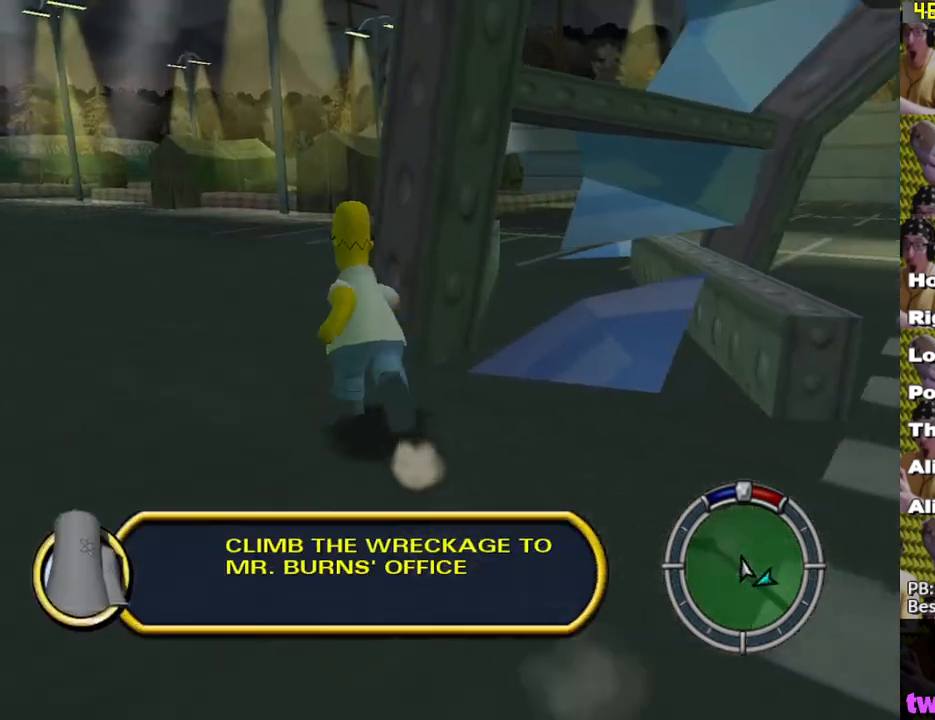
{"buttons": ["X"], "left_stick": "up-right", "right_stick": "left", "events": [[83, "A", "down"], [183, "A", "up"], [433, "right_stick", "left"]]}
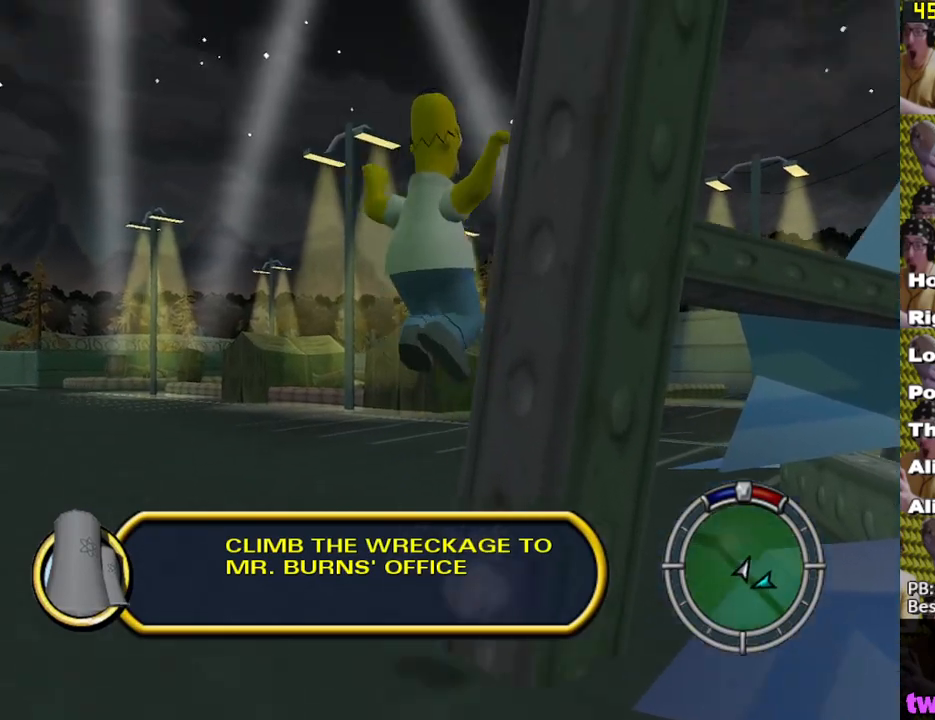
{"buttons": ["X"], "left_stick": "up-right", "right_stick": "center", "events": [[50, "right_stick", "center"], [150, "left_stick", "up"], [333, "A", "down"], [383, "left_stick", "up-right"], [450, "A", "up"]]}
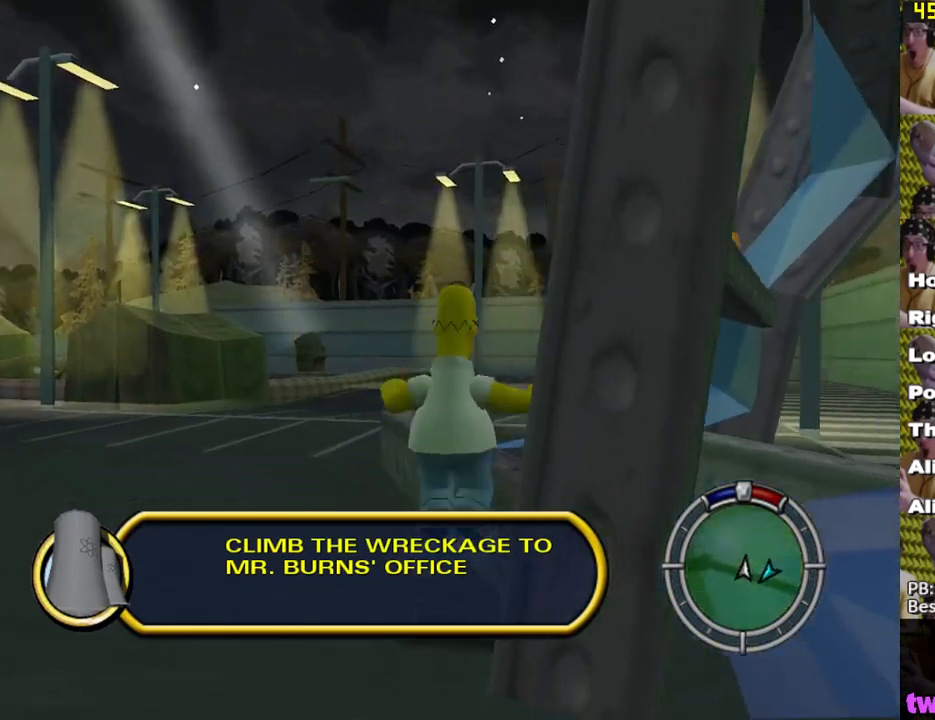
{"buttons": ["X"], "left_stick": "up-right", "right_stick": "center", "events": [[67, "left_stick", "up-left"], [233, "X", "up"], [267, "X", "down"], [267, "left_stick", "up-right"], [317, "A", "down"], [467, "A", "up"]]}
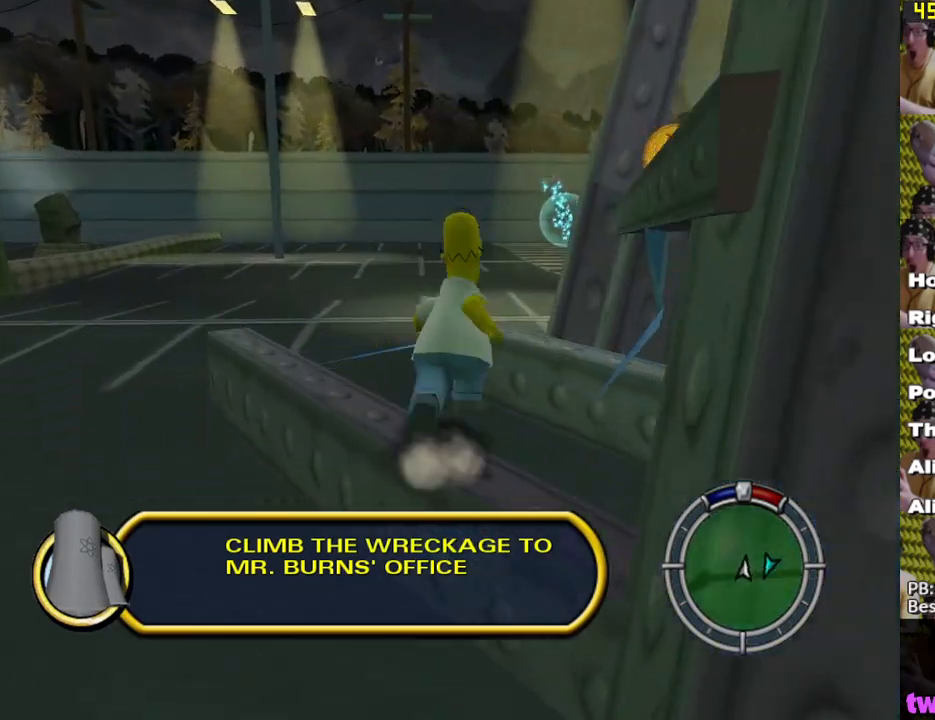
{"buttons": ["A", "X"], "left_stick": "up-right", "right_stick": "center", "events": [[183, "A", "down"], [300, "A", "up"], [433, "A", "down"]]}
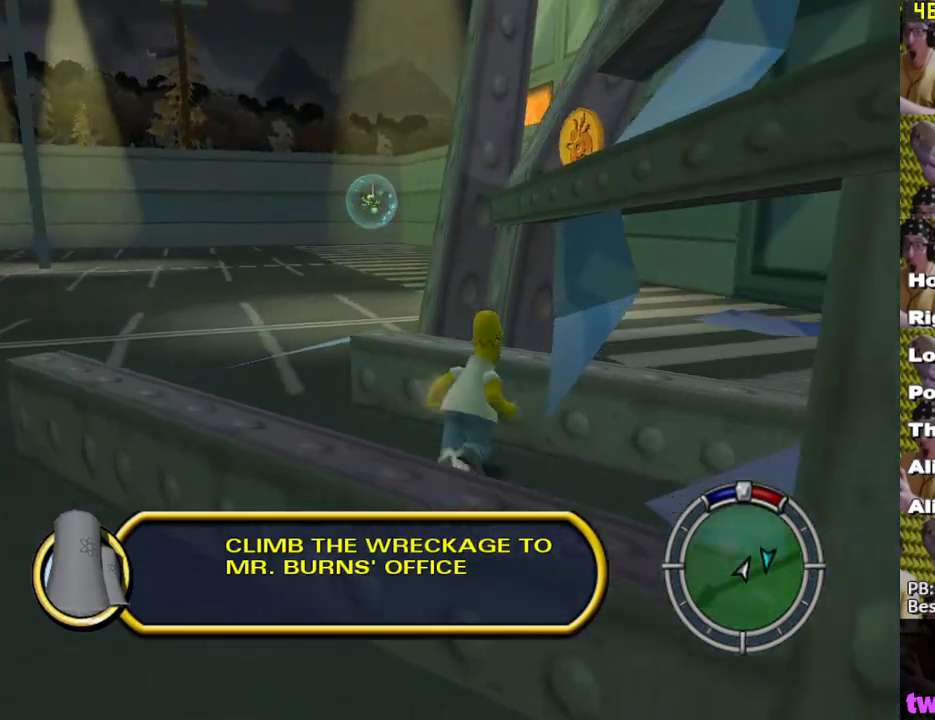
{"buttons": ["A", "X"], "left_stick": "right", "right_stick": "center", "events": [[67, "A", "up"], [250, "A", "down"], [333, "left_stick", "right"]]}
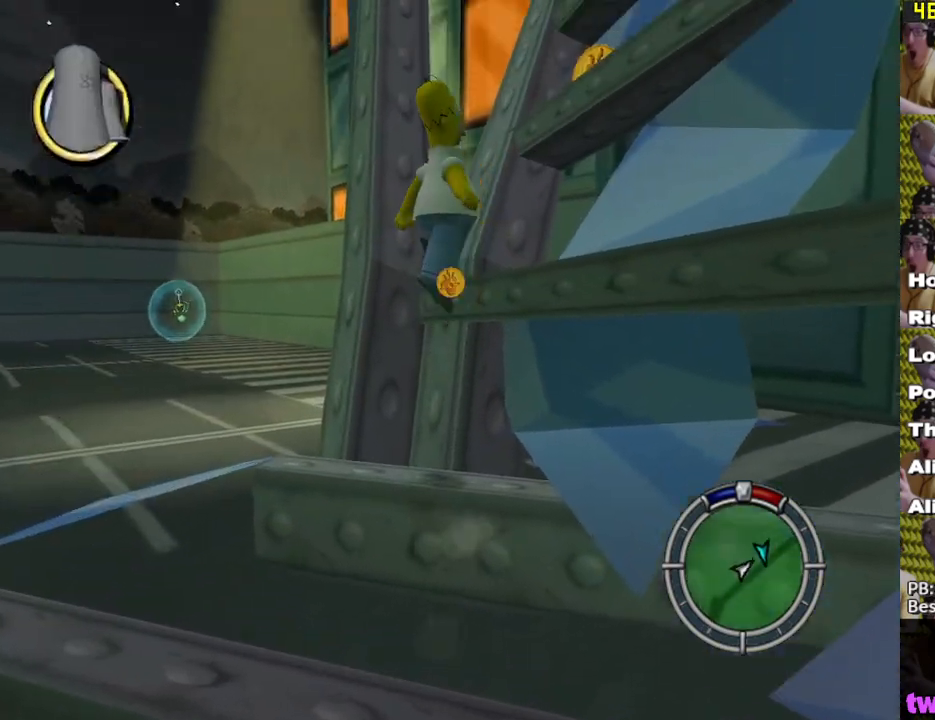
{"buttons": [], "left_stick": "up-right", "right_stick": "center", "events": [[33, "A", "up"], [67, "X", "up"], [117, "left_stick", "up-right"], [200, "A", "down"], [317, "A", "up"]]}
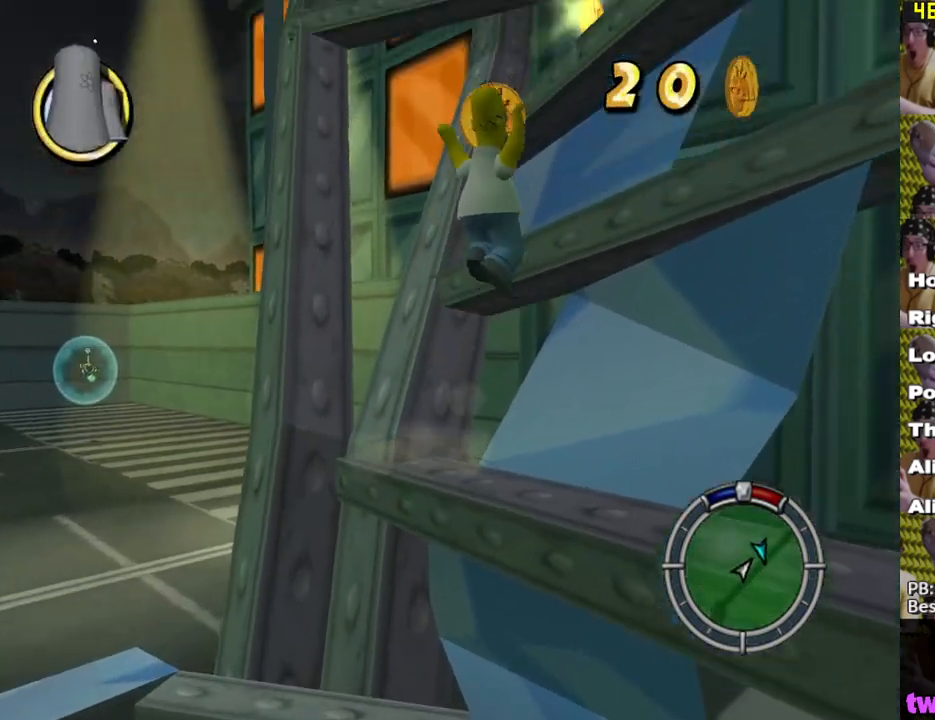
{"buttons": [], "left_stick": "center", "right_stick": "center", "events": [[17, "A", "down"], [100, "A", "up"], [300, "left_stick", "up-left"], [350, "left_stick", "center"]]}
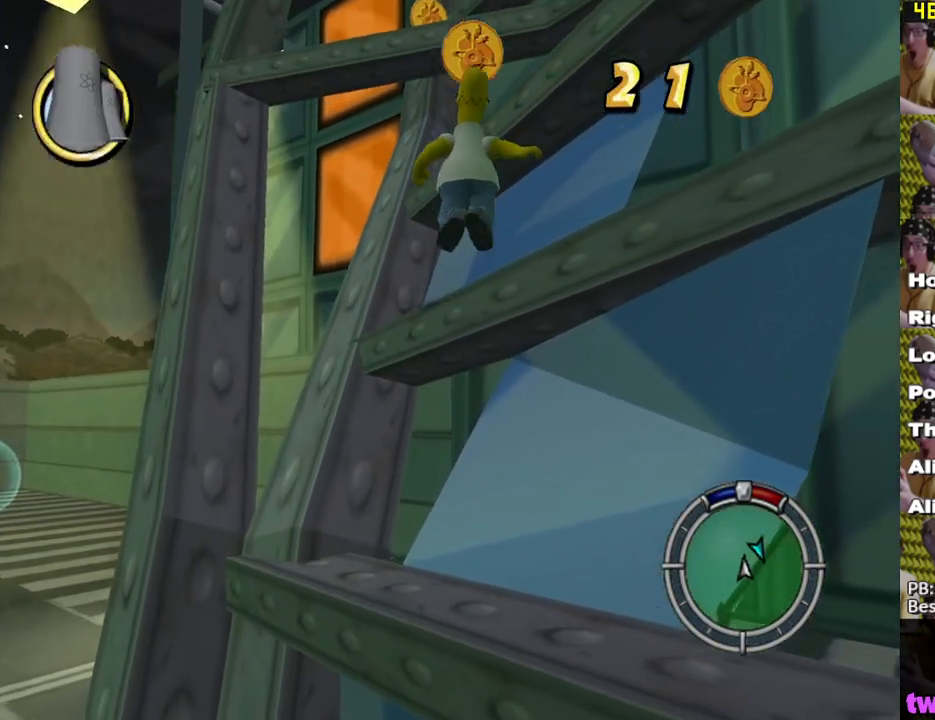
{"buttons": [], "left_stick": "up", "right_stick": "center", "events": [[217, "A", "down"], [350, "A", "up"], [383, "left_stick", "up"]]}
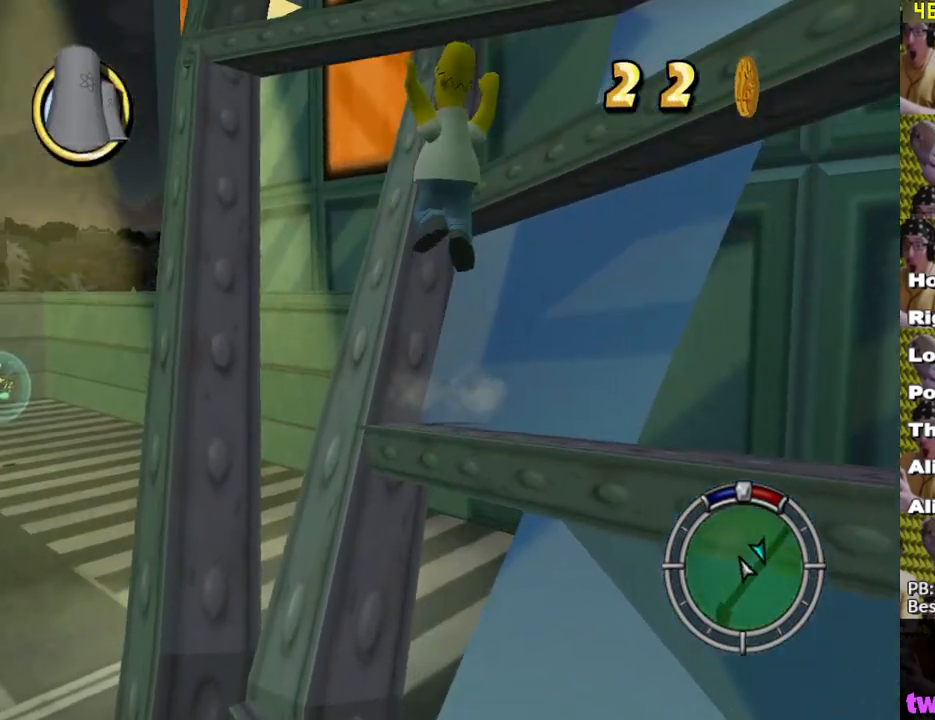
{"buttons": [], "left_stick": "center", "right_stick": "center", "events": [[83, "A", "down"], [200, "A", "up"], [383, "left_stick", "center"]]}
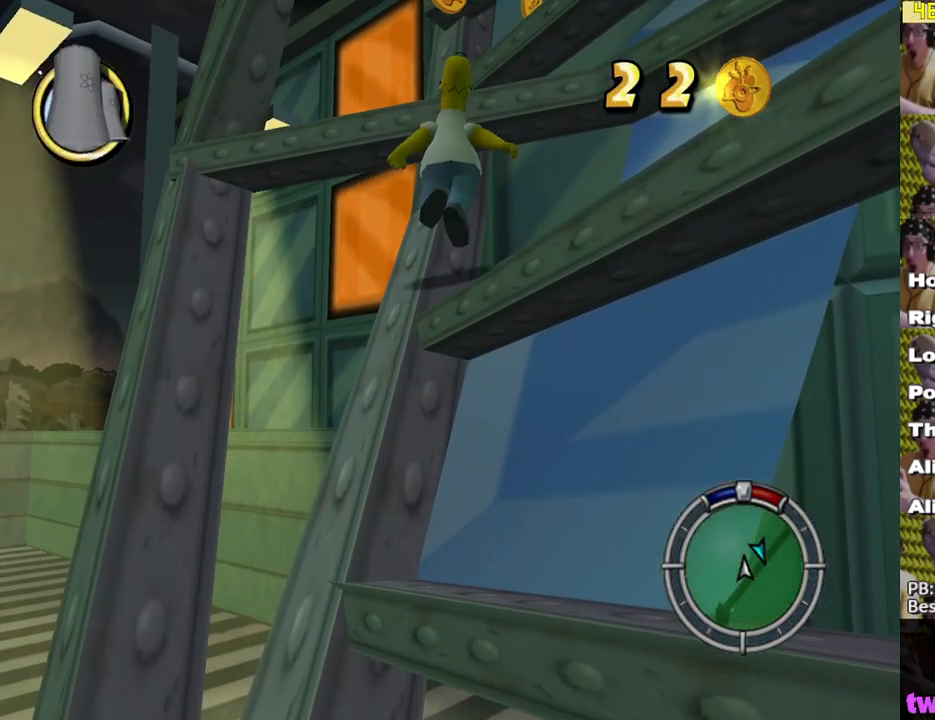
{"buttons": [], "left_stick": "up", "right_stick": "center", "events": [[233, "A", "down"], [300, "left_stick", "up"], [367, "A", "up"]]}
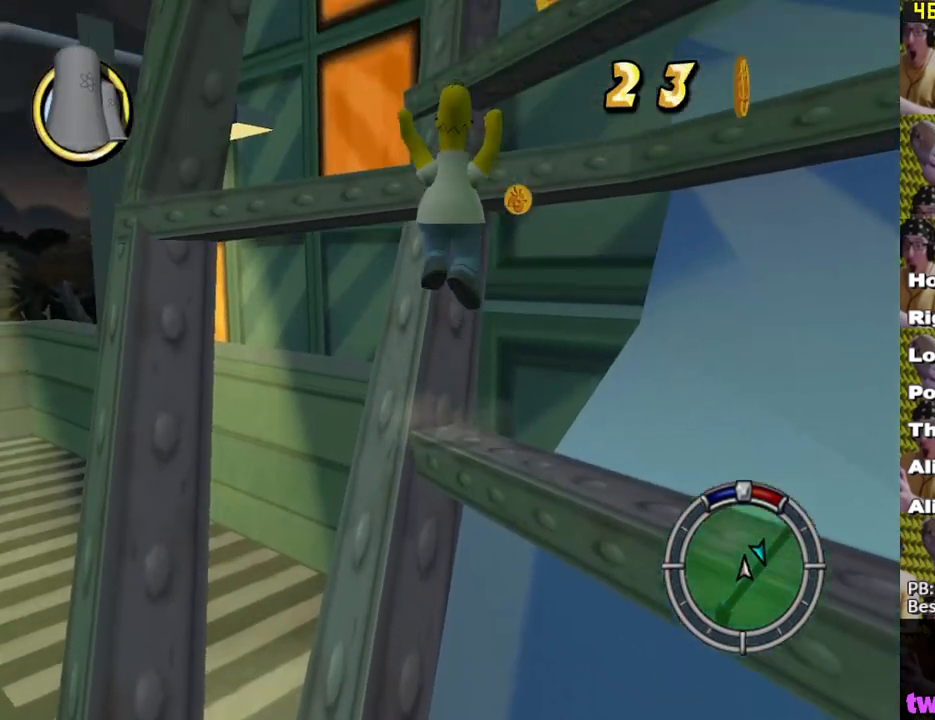
{"buttons": [], "left_stick": "up-right", "right_stick": "center", "events": [[50, "left_stick", "up-right"], [83, "A", "down"], [317, "A", "up"]]}
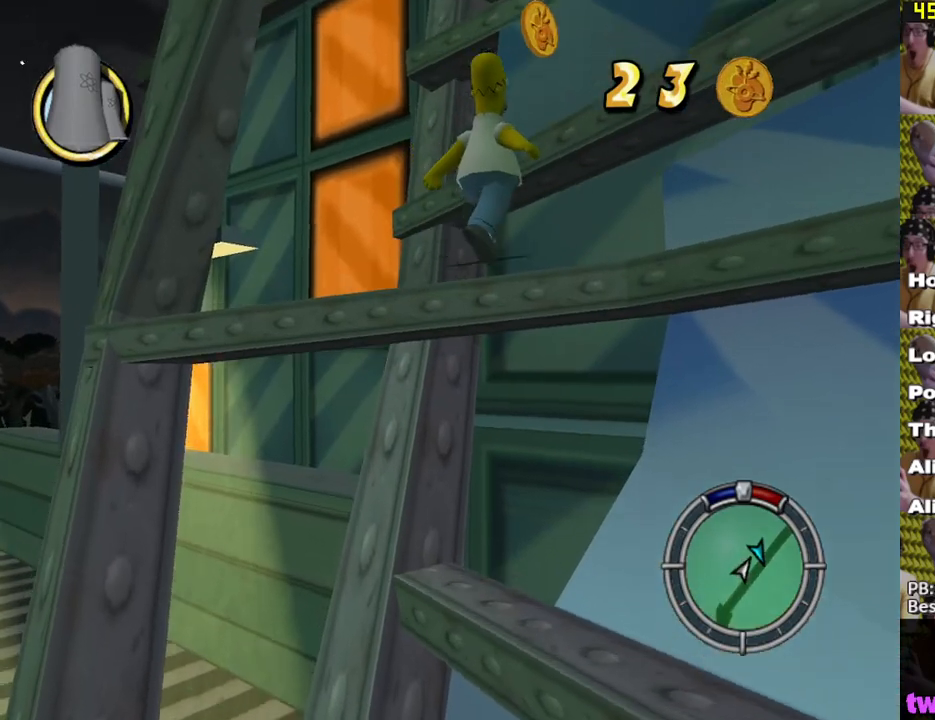
{"buttons": [], "left_stick": "up-right", "right_stick": "center", "events": [[33, "A", "down"], [167, "A", "up"]]}
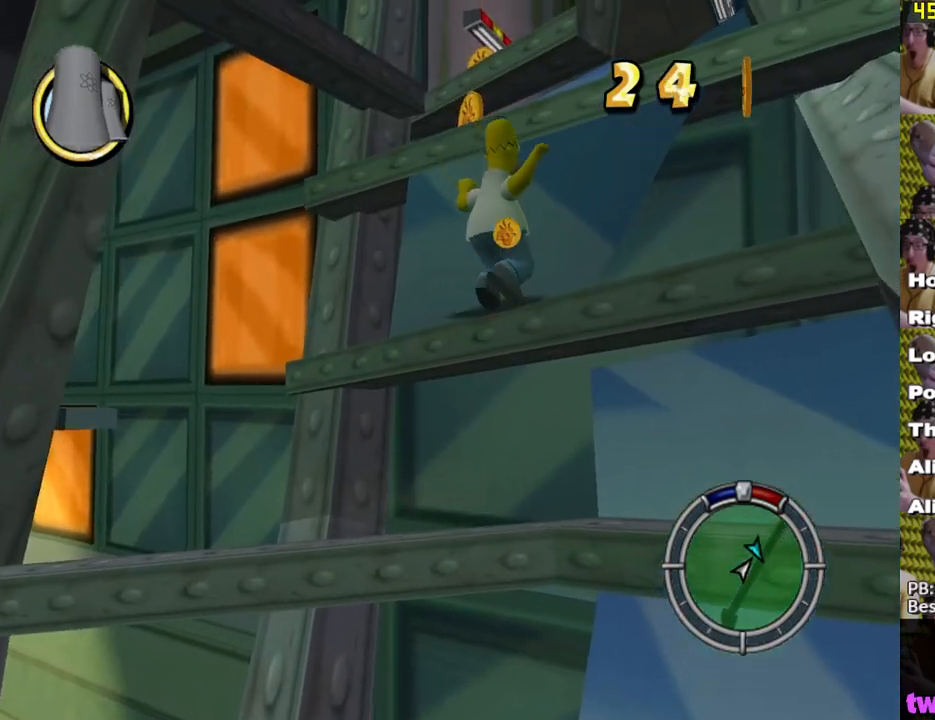
{"buttons": [], "left_stick": "up-left", "right_stick": "center", "events": [[33, "A", "down"], [200, "A", "up"], [267, "left_stick", "up"], [400, "A", "down"], [433, "left_stick", "up-left"], [500, "A", "up"]]}
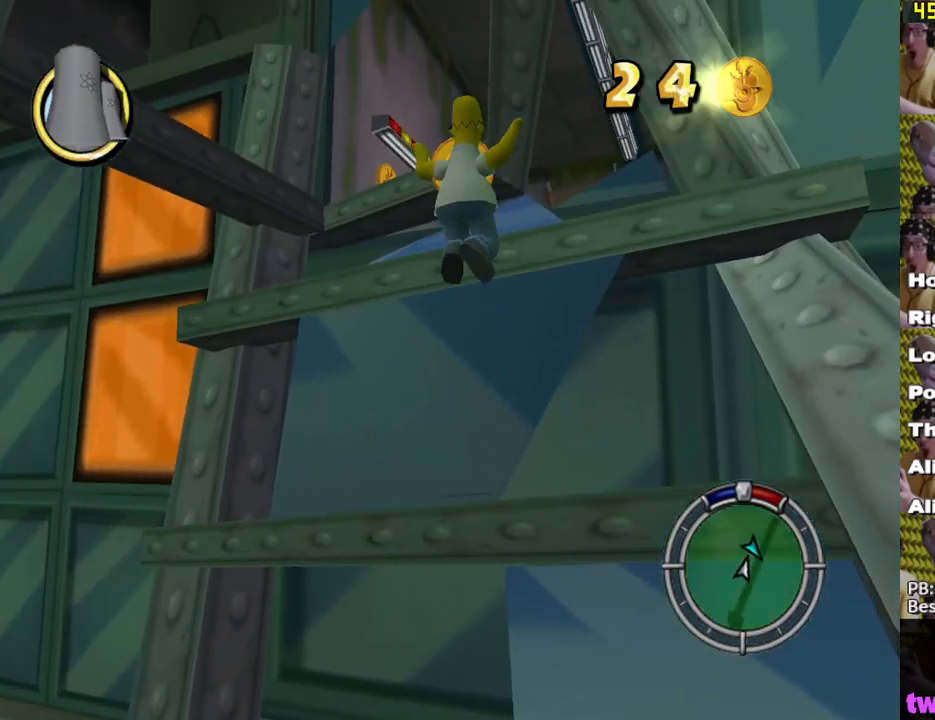
{"buttons": ["A"], "left_stick": "up-right", "right_stick": "center", "events": [[50, "left_stick", "left"], [217, "left_stick", "up-left"], [383, "A", "down"], [483, "left_stick", "up-right"]]}
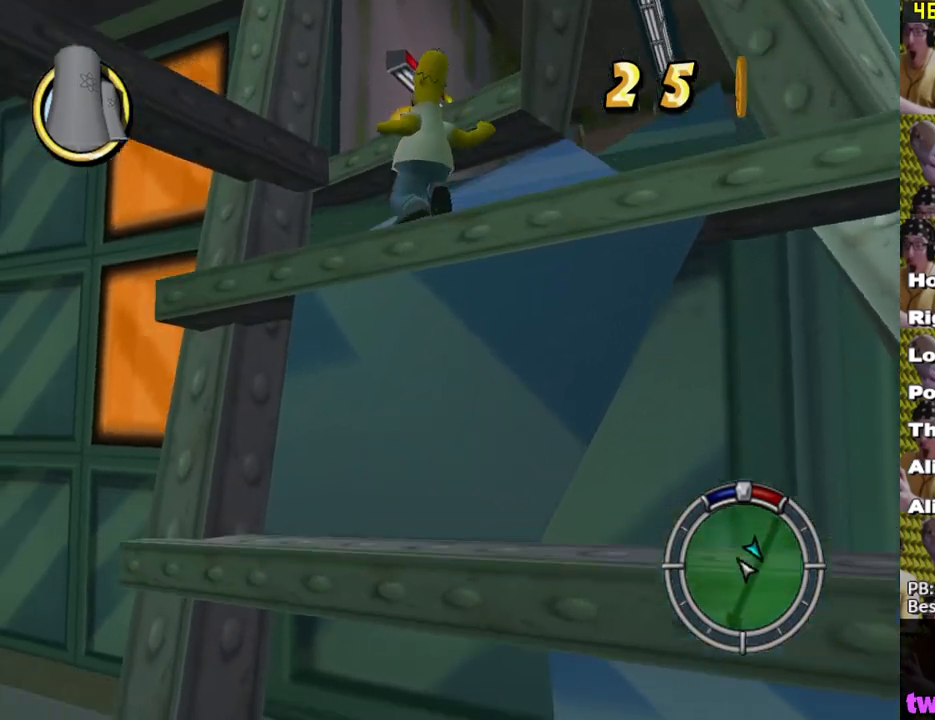
{"buttons": [], "left_stick": "up-right", "right_stick": "center", "events": [[17, "A", "up"], [200, "A", "down"], [300, "A", "up"]]}
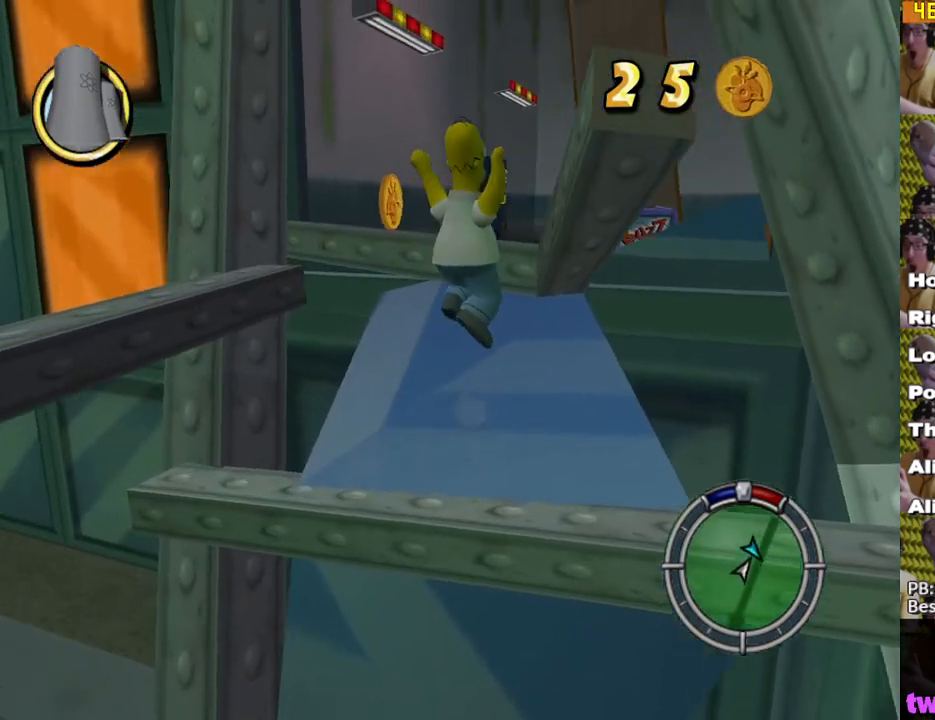
{"buttons": ["X"], "left_stick": "up-right", "right_stick": "center", "events": [[17, "left_stick", "up"], [67, "A", "down"], [167, "left_stick", "up-right"], [200, "A", "up"], [250, "X", "down"]]}
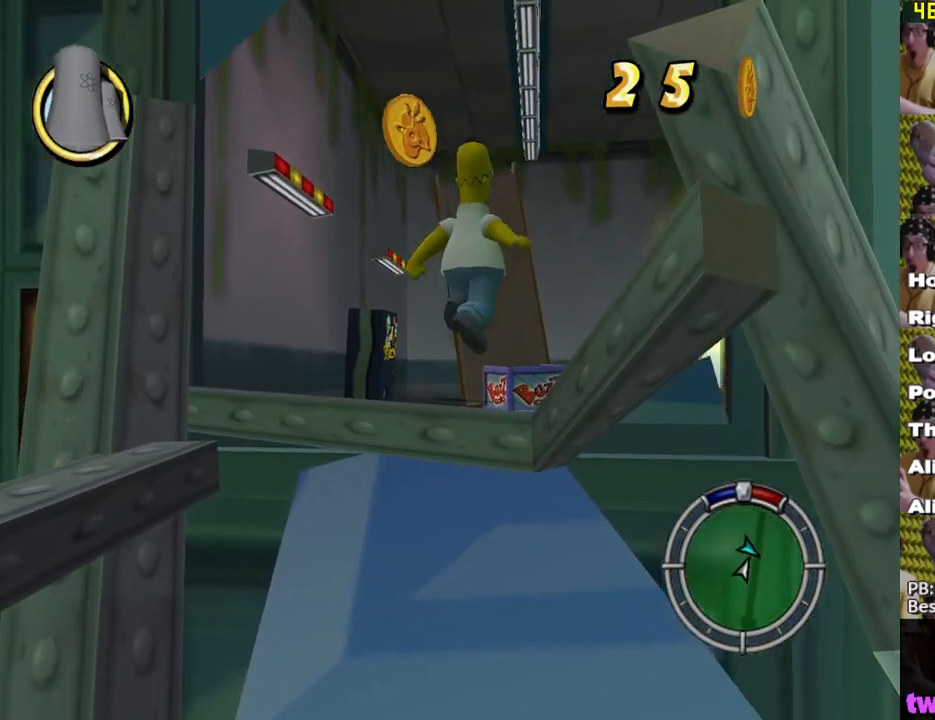
{"buttons": ["X"], "left_stick": "up", "right_stick": "center", "events": [[100, "left_stick", "up"]]}
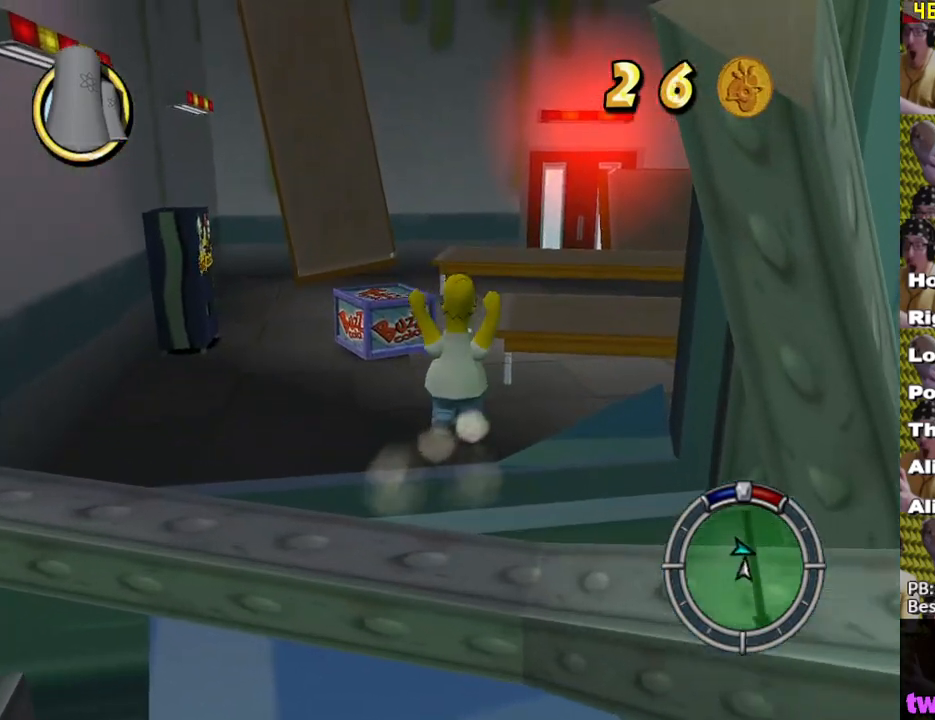
{"buttons": ["X"], "left_stick": "up", "right_stick": "center", "events": []}
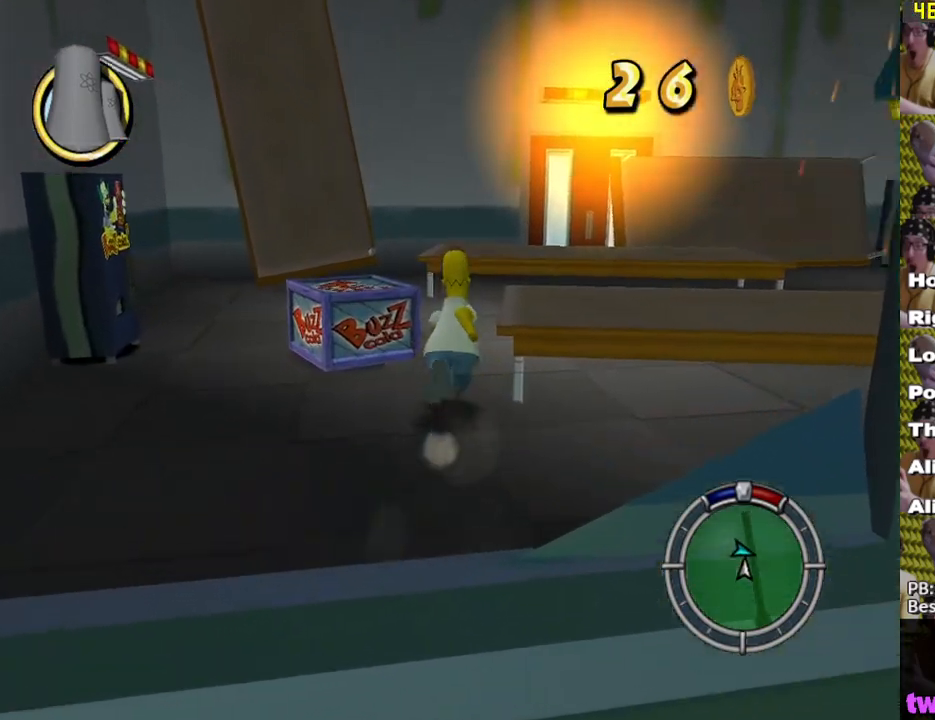
{"buttons": ["X"], "left_stick": "right", "right_stick": "left", "events": [[167, "left_stick", "up-right"], [283, "right_stick", "left"], [317, "left_stick", "right"]]}
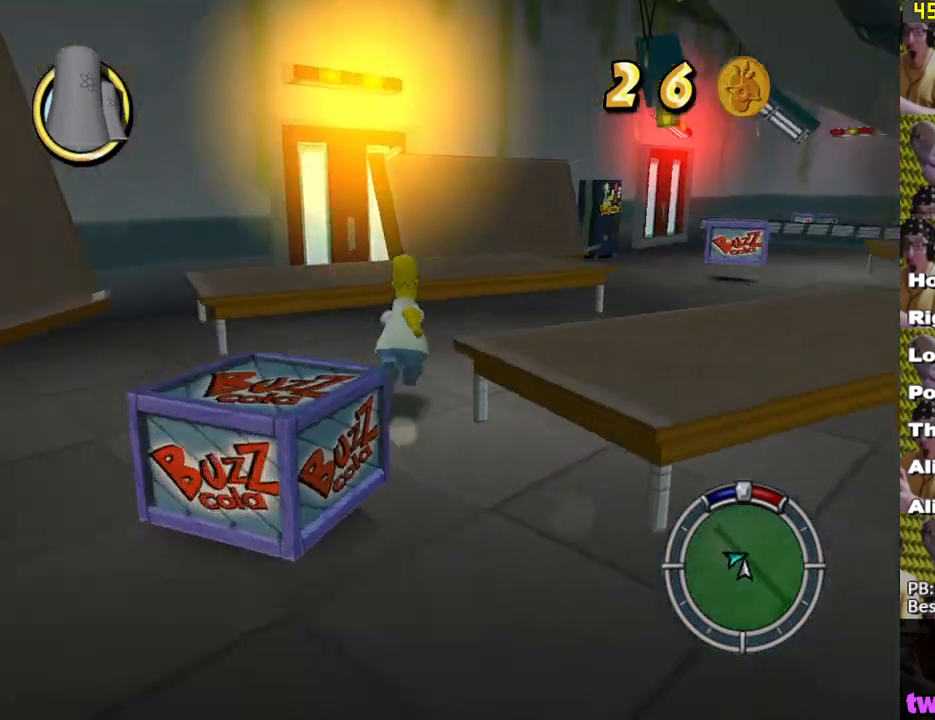
{"buttons": ["X"], "left_stick": "up", "right_stick": "center", "events": [[117, "right_stick", "center"], [183, "left_stick", "up-right"], [333, "left_stick", "up"]]}
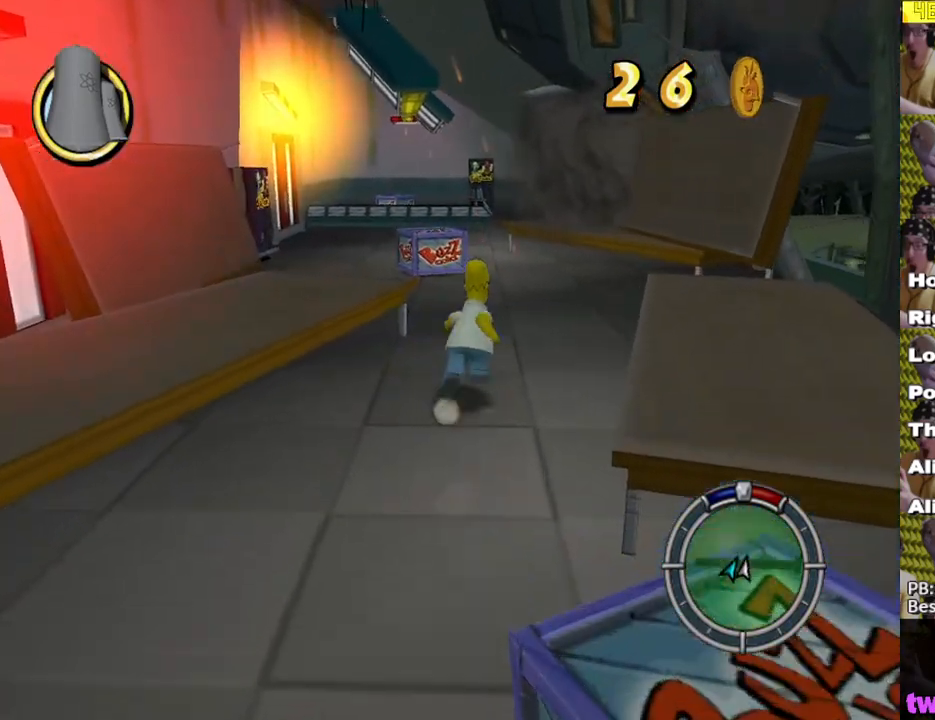
{"buttons": ["X"], "left_stick": "up", "right_stick": "center", "events": []}
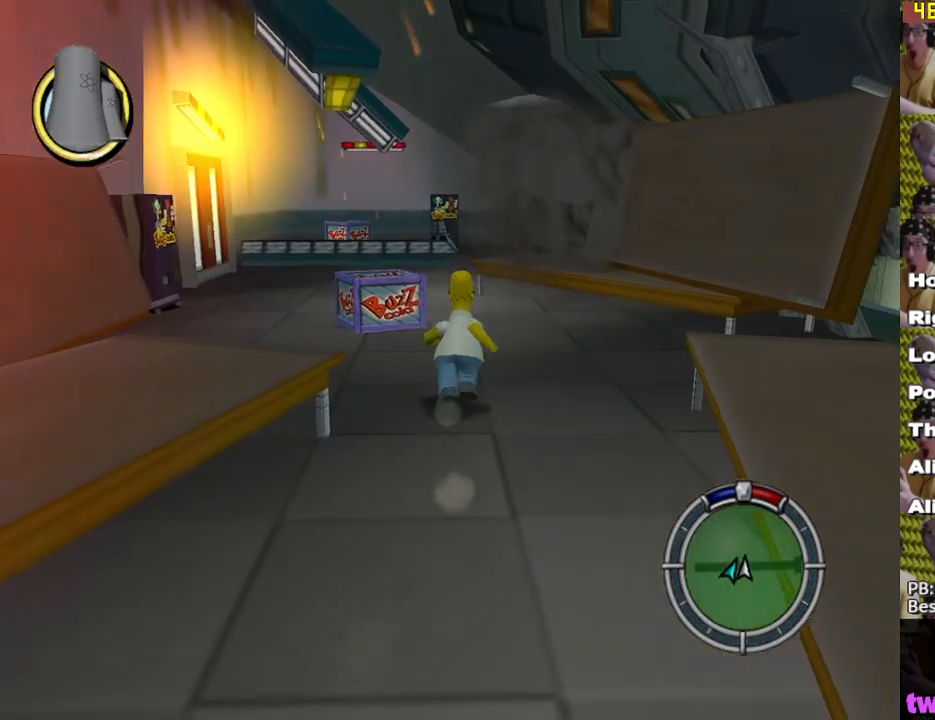
{"buttons": ["X"], "left_stick": "up", "right_stick": "center", "events": []}
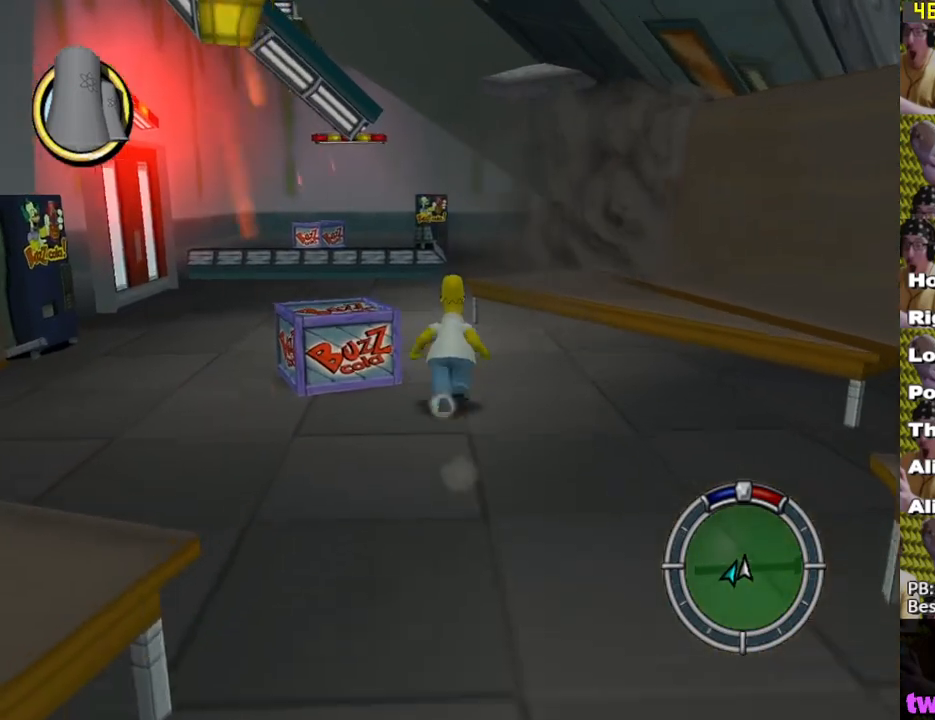
{"buttons": ["X"], "left_stick": "up", "right_stick": "center", "events": []}